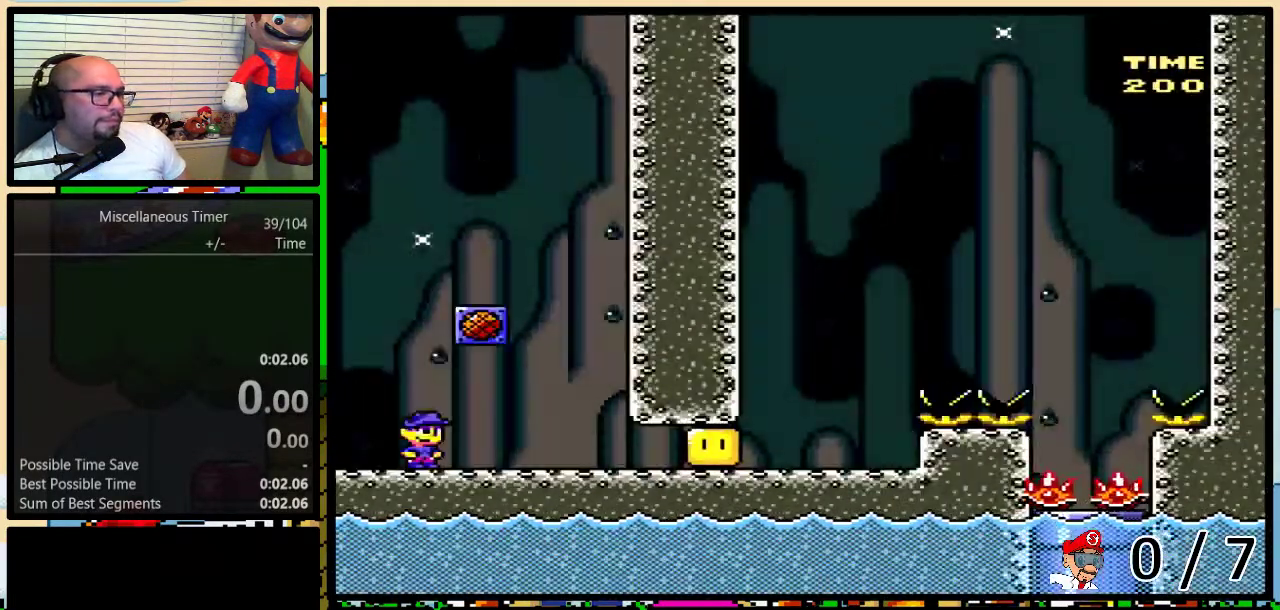
Gameplay with a controller (Nintendo layout); each line is a JSON object with the inputs held at the frame after it. "events" lists button and stick changes between this image and that frame as [ms after this image, input, new state], when the widget could be followed in between. Not read: L1 L3 R1 R3 SELECT.
{"buttons": ["Y", "DPAD_RIGHT"], "events": [[67, "DPAD_RIGHT", "down"], [67, "Y", "down"], [183, "Y", "up"], [283, "Y", "down"]]}
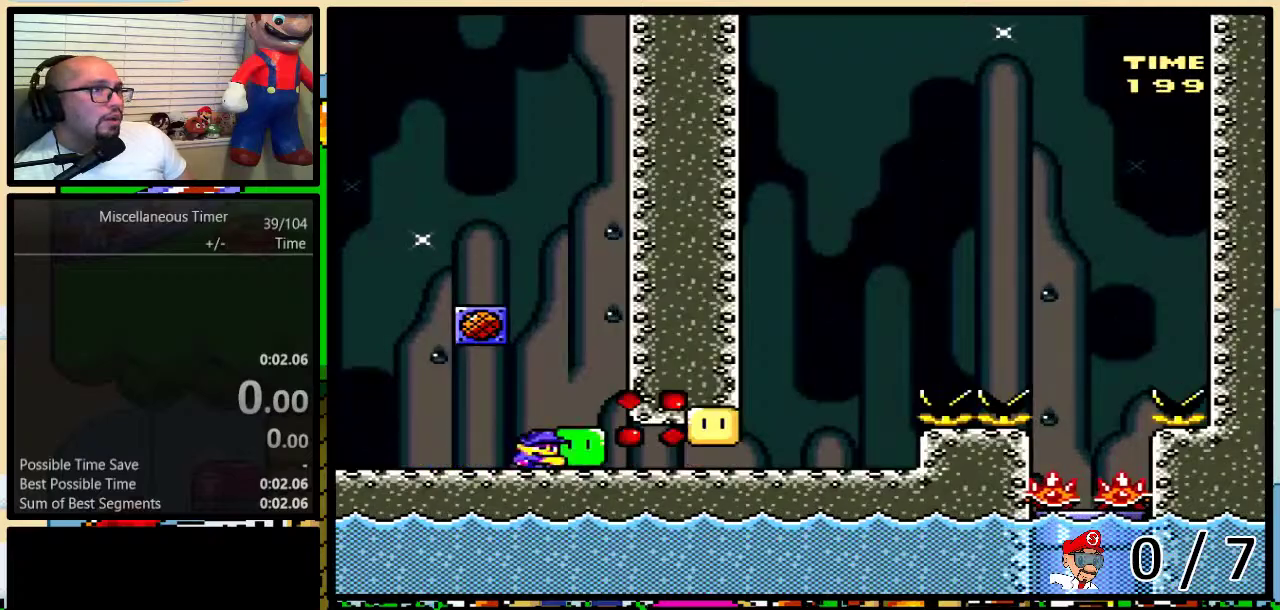
{"buttons": ["Y", "DPAD_RIGHT"], "events": [[117, "DPAD_RIGHT", "up"], [400, "DPAD_RIGHT", "down"]]}
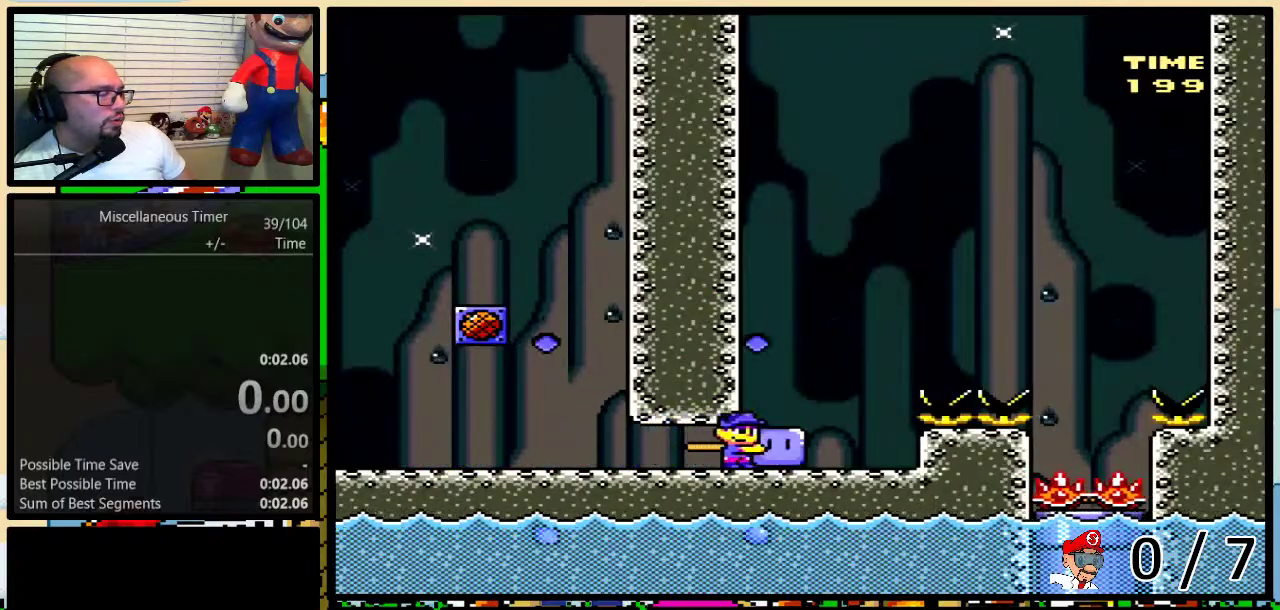
{"buttons": ["Y", "DPAD_RIGHT"], "events": [[183, "DPAD_RIGHT", "up"], [467, "DPAD_RIGHT", "down"]]}
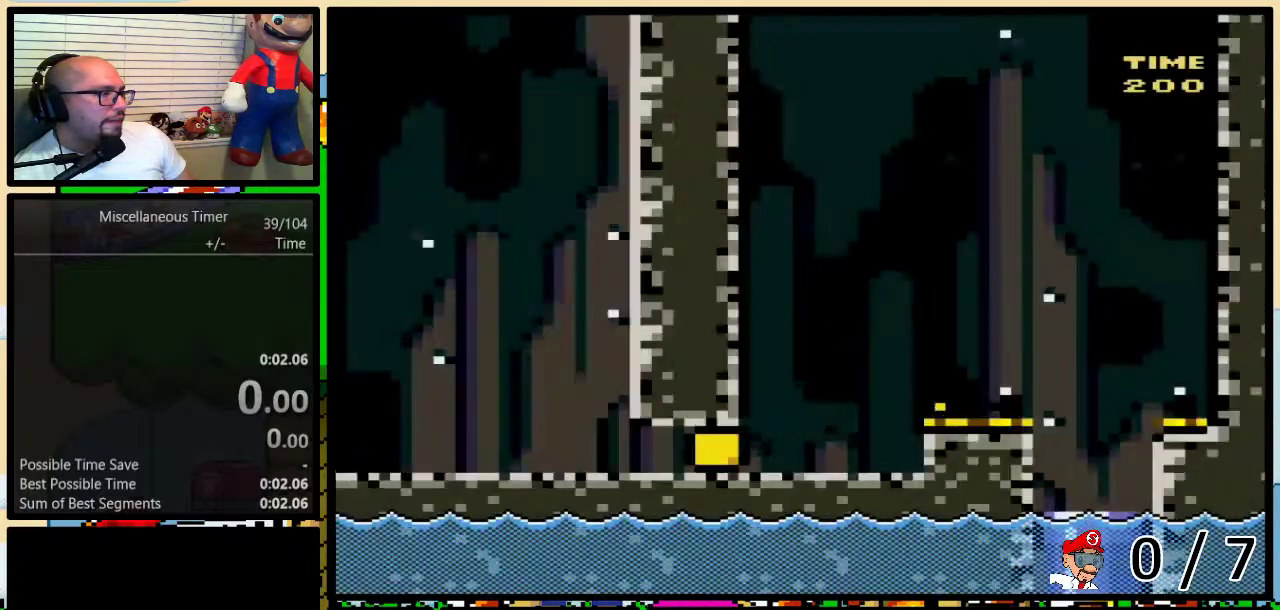
{"buttons": ["Y", "DPAD_RIGHT"], "events": [[300, "Y", "up"], [433, "Y", "down"]]}
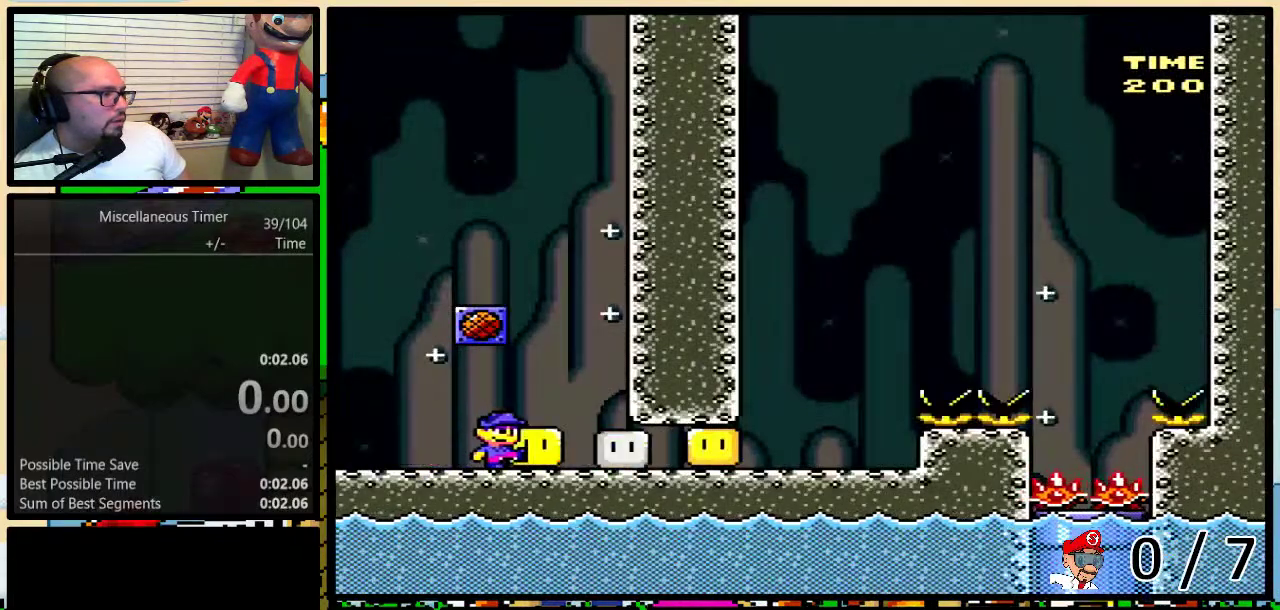
{"buttons": ["Y", "DPAD_DOWN"], "events": [[483, "DPAD_DOWN", "down"], [483, "DPAD_RIGHT", "up"]]}
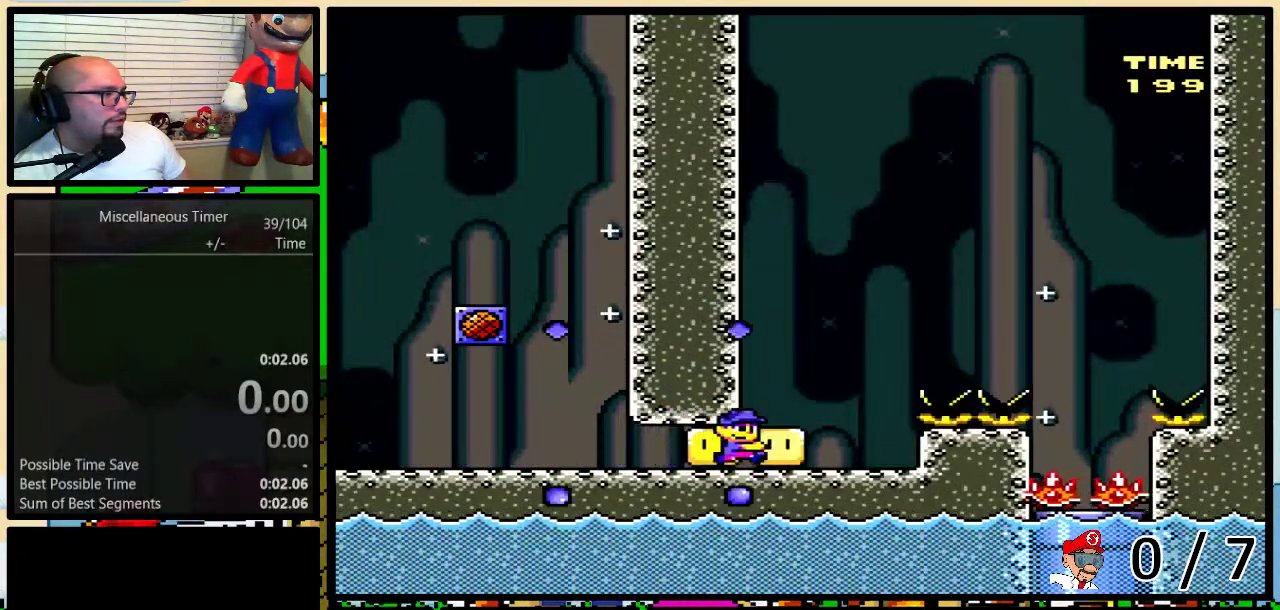
{"buttons": ["B", "Y", "DPAD_RIGHT"]}
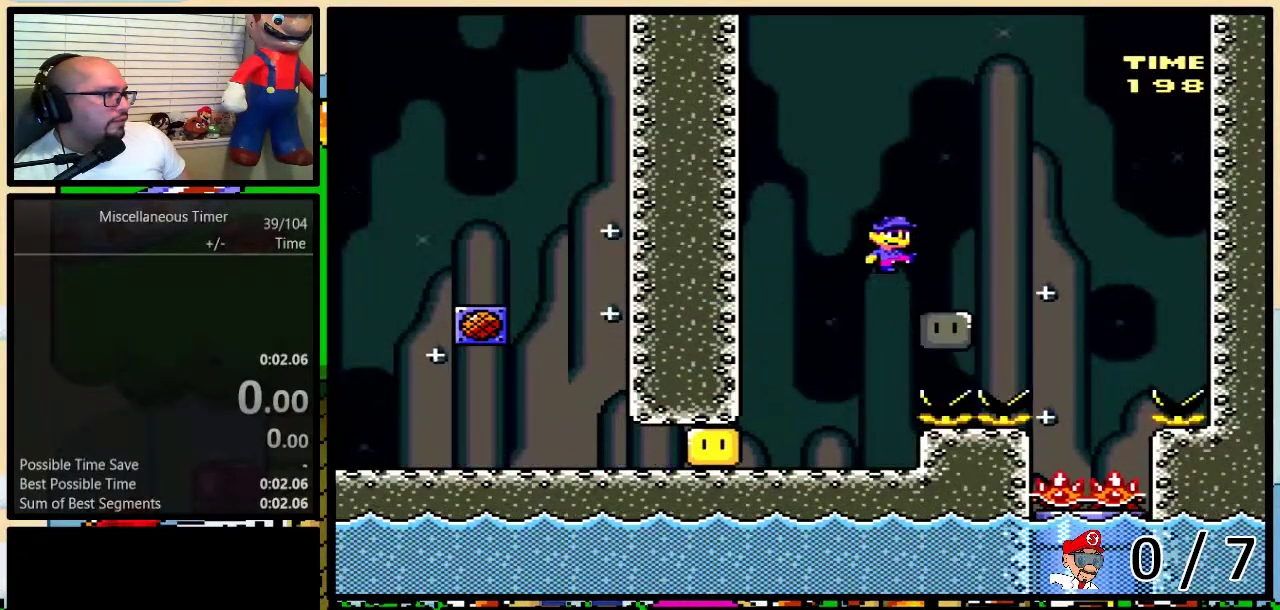
{"buttons": ["Y"], "events": [[33, "DPAD_UP", "down"], [183, "DPAD_UP", "up"], [250, "DPAD_RIGHT", "up"], [300, "B", "up"]]}
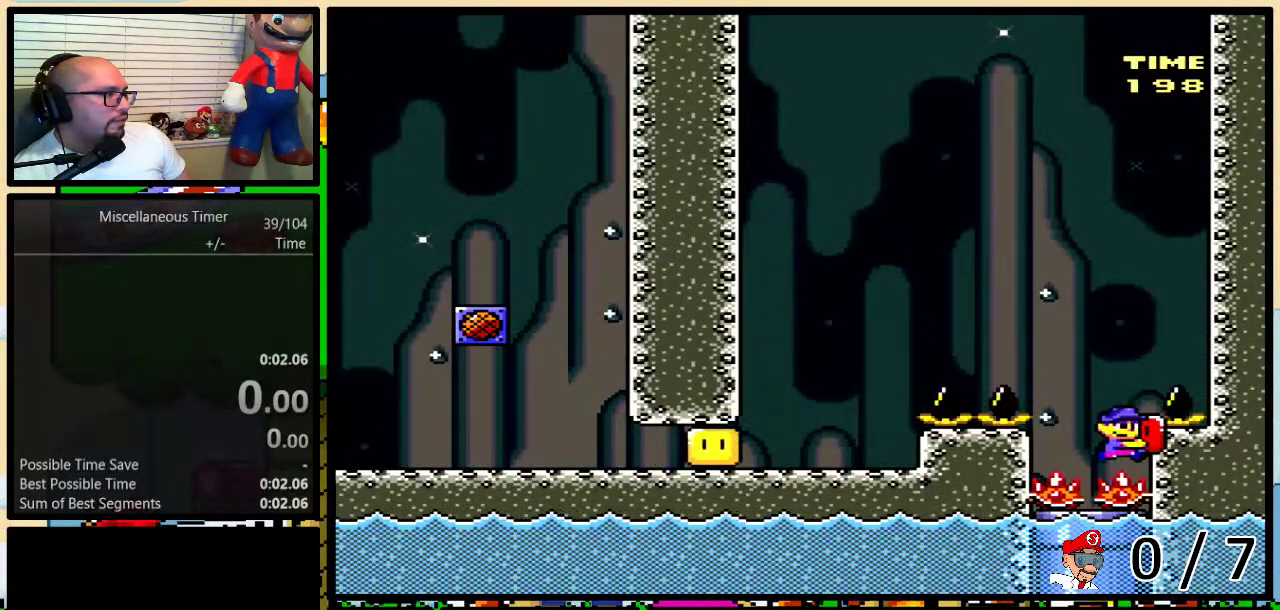
{"buttons": ["Y", "DPAD_RIGHT"], "events": [[267, "DPAD_RIGHT", "down"]]}
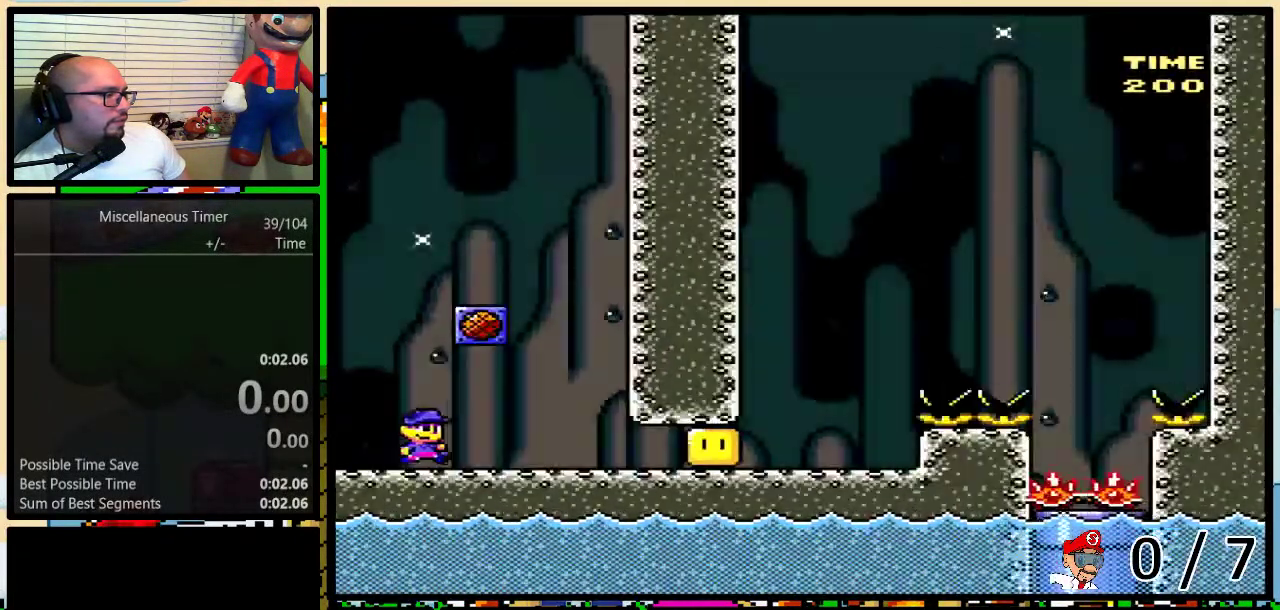
{"buttons": ["Y", "DPAD_RIGHT"], "events": [[117, "Y", "up"], [217, "Y", "down"]]}
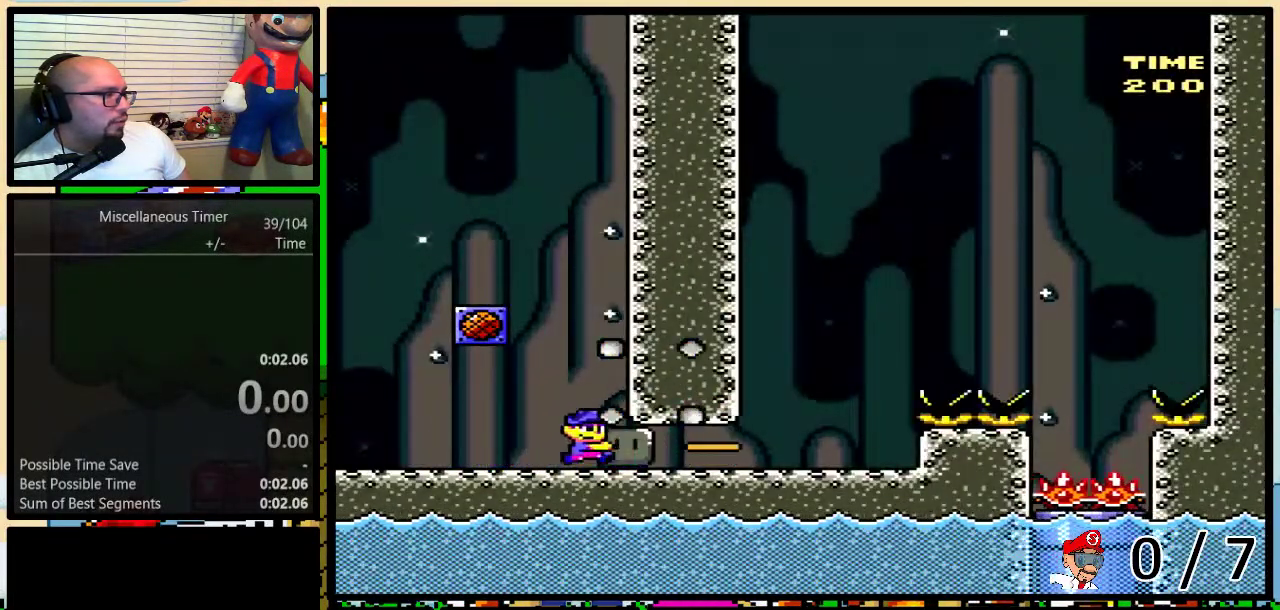
{"buttons": ["B", "Y", "DPAD_RIGHT"], "events": [[367, "B", "down"], [367, "DPAD_LEFT", "down"], [367, "DPAD_RIGHT", "up"], [467, "DPAD_LEFT", "up"], [467, "DPAD_RIGHT", "down"]]}
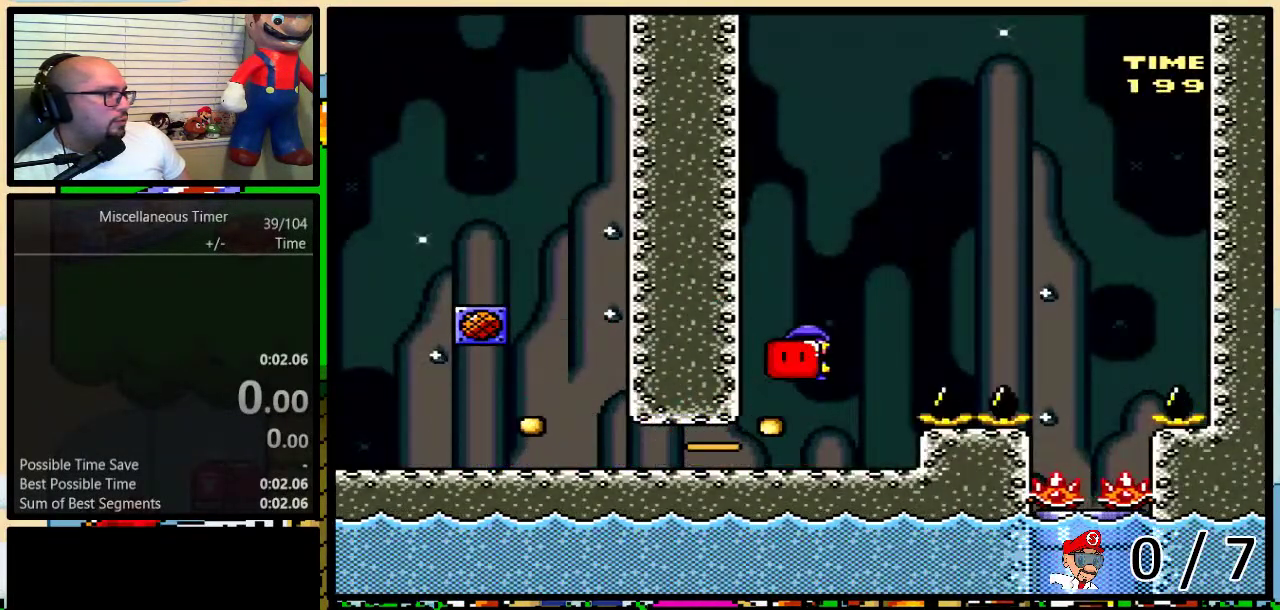
{"buttons": ["B", "Y", "DPAD_RIGHT"], "events": [[50, "DPAD_RIGHT", "up"], [150, "Y", "up"], [267, "Y", "down"], [467, "DPAD_RIGHT", "down"]]}
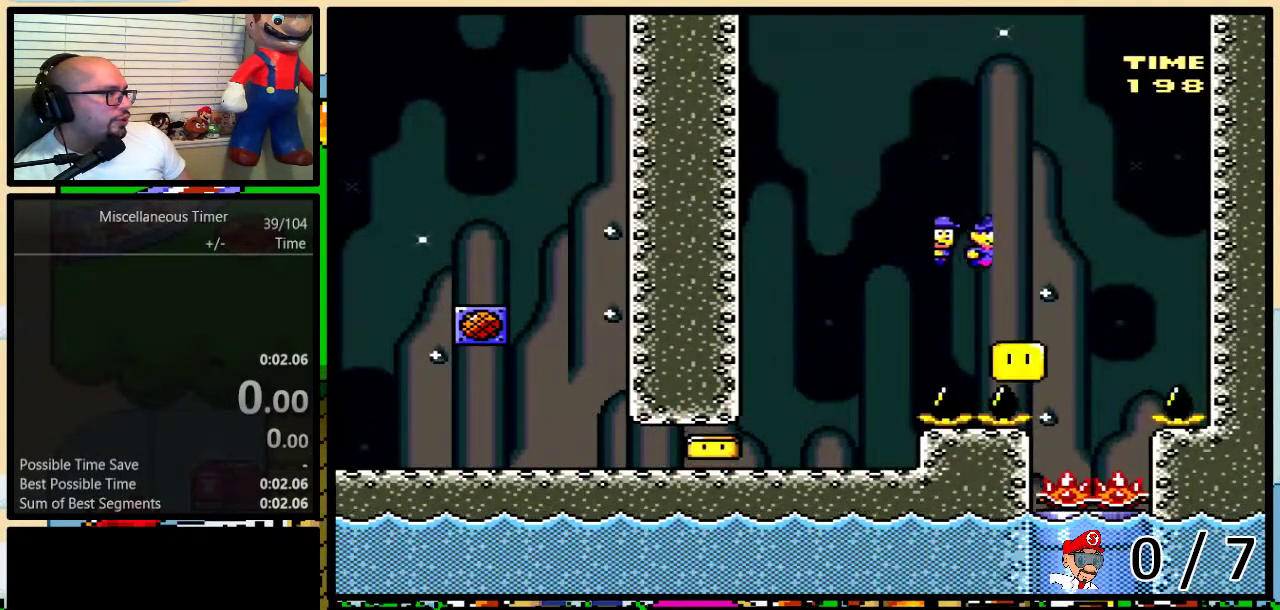
{"buttons": ["Y"], "events": [[183, "B", "up"], [183, "DPAD_LEFT", "down"], [183, "DPAD_RIGHT", "up"], [300, "DPAD_LEFT", "up"]]}
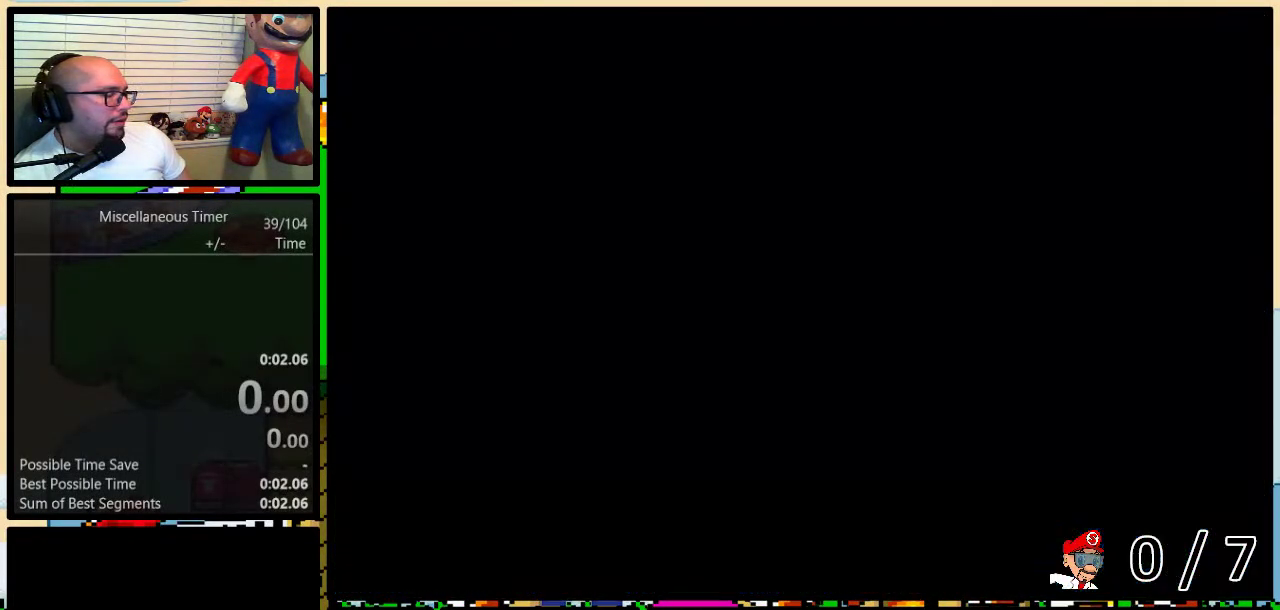
{"buttons": ["Y", "DPAD_RIGHT"], "events": [[117, "DPAD_RIGHT", "down"]]}
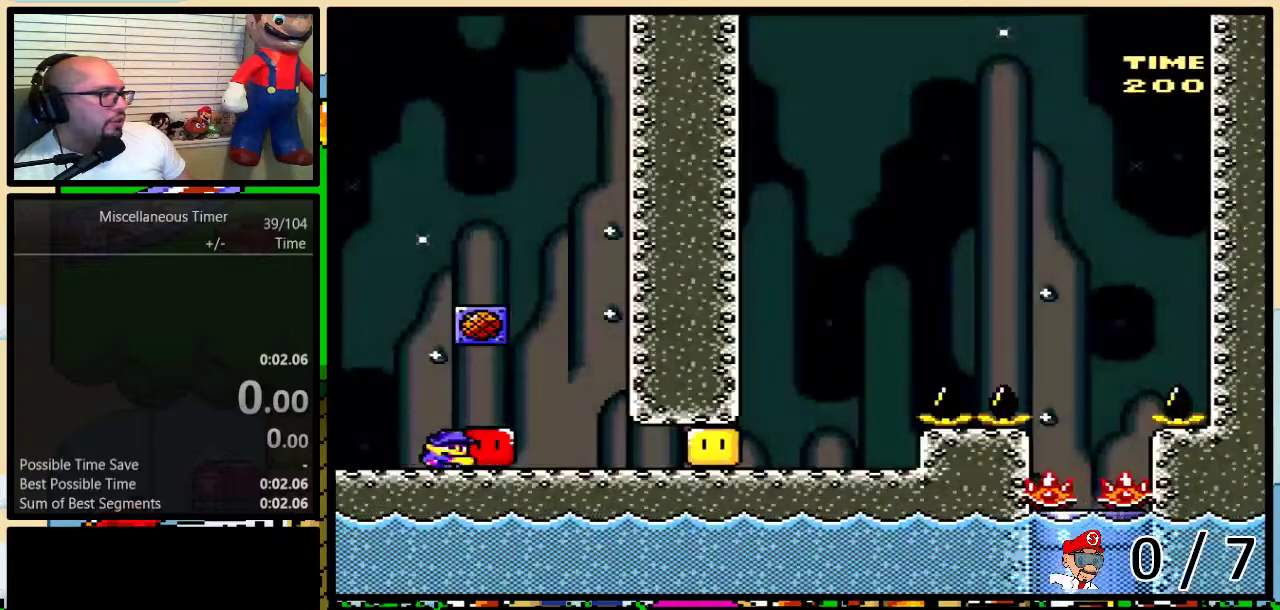
{"buttons": ["Y", "DPAD_RIGHT"], "events": [[33, "Y", "up"], [117, "Y", "down"]]}
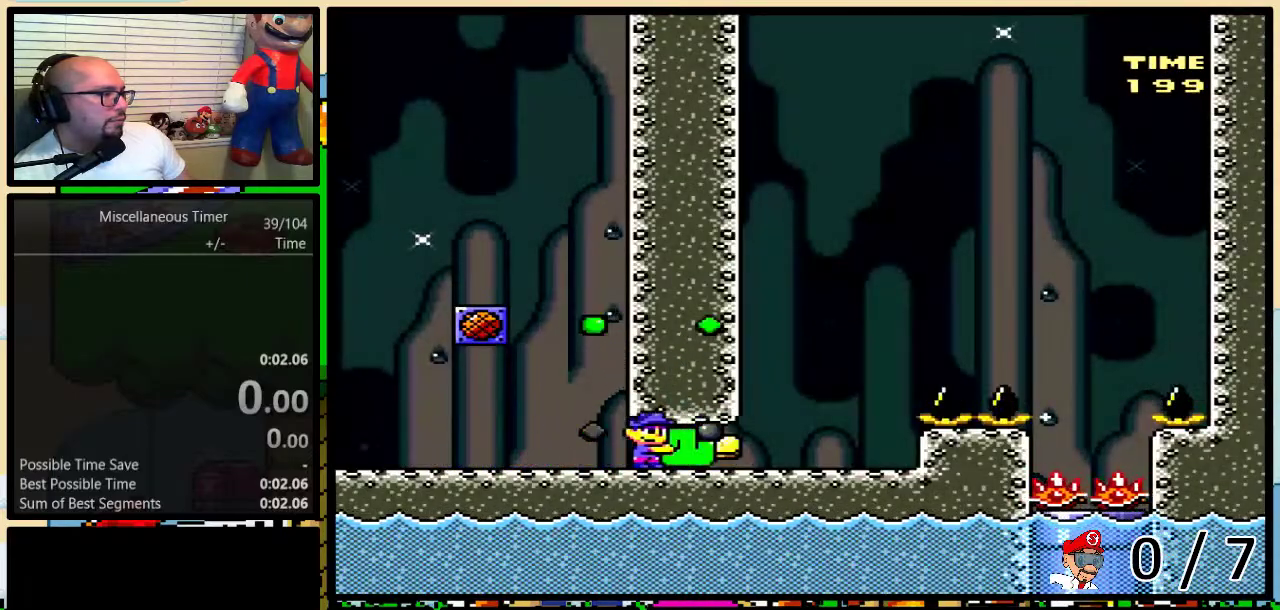
{"buttons": ["B", "Y"], "events": [[250, "B", "down"], [250, "DPAD_RIGHT", "up"], [283, "DPAD_LEFT", "down"], [300, "DPAD_UP", "down"], [350, "DPAD_LEFT", "up"], [350, "DPAD_RIGHT", "down"], [383, "DPAD_UP", "up"], [433, "DPAD_RIGHT", "up"]]}
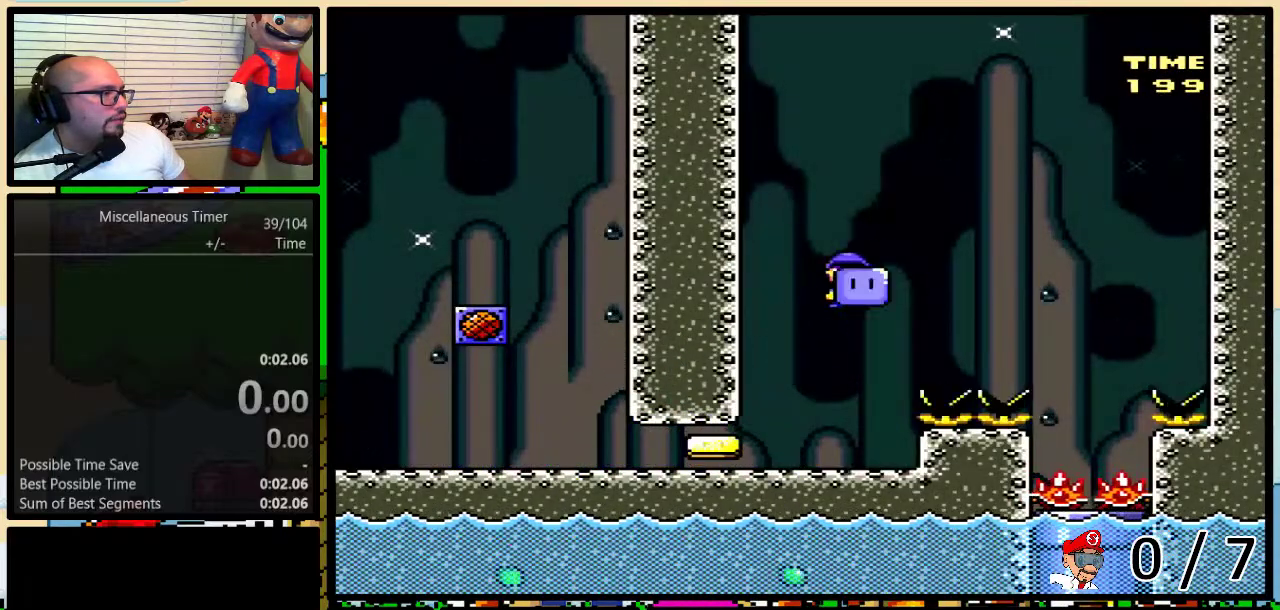
{"buttons": ["Y", "DPAD_RIGHT"], "events": [[83, "Y", "up"], [183, "Y", "down"], [283, "DPAD_RIGHT", "down"], [483, "B", "up"]]}
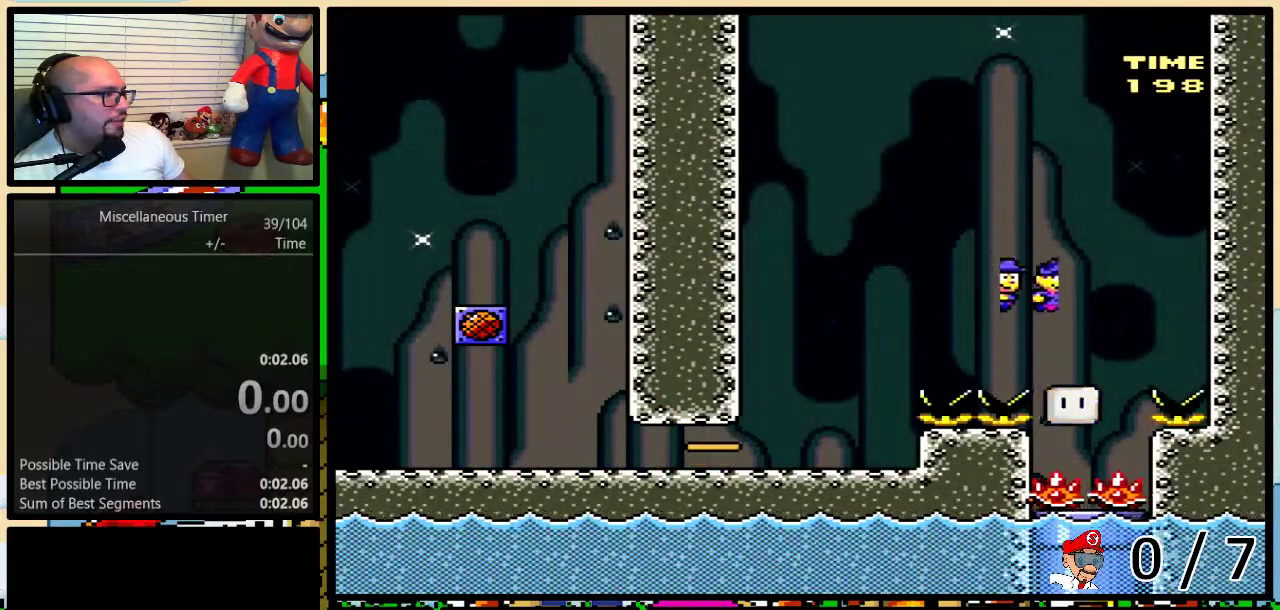
{"buttons": ["Y", "DPAD_DOWN", "DPAD_RIGHT"], "events": [[50, "DPAD_LEFT", "down"], [50, "DPAD_RIGHT", "up"], [217, "DPAD_DOWN", "down"], [217, "DPAD_LEFT", "up"], [417, "DPAD_RIGHT", "down"]]}
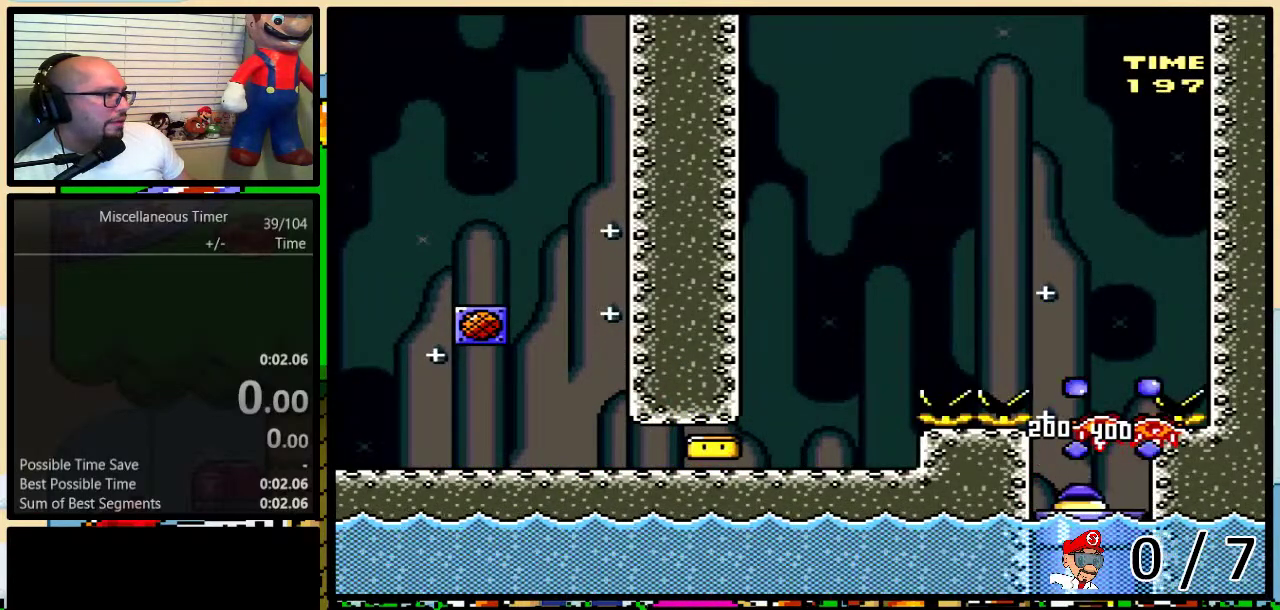
{"buttons": ["Y", "DPAD_RIGHT"], "events": [[50, "DPAD_RIGHT", "up"], [83, "DPAD_DOWN", "up"], [433, "DPAD_RIGHT", "down"]]}
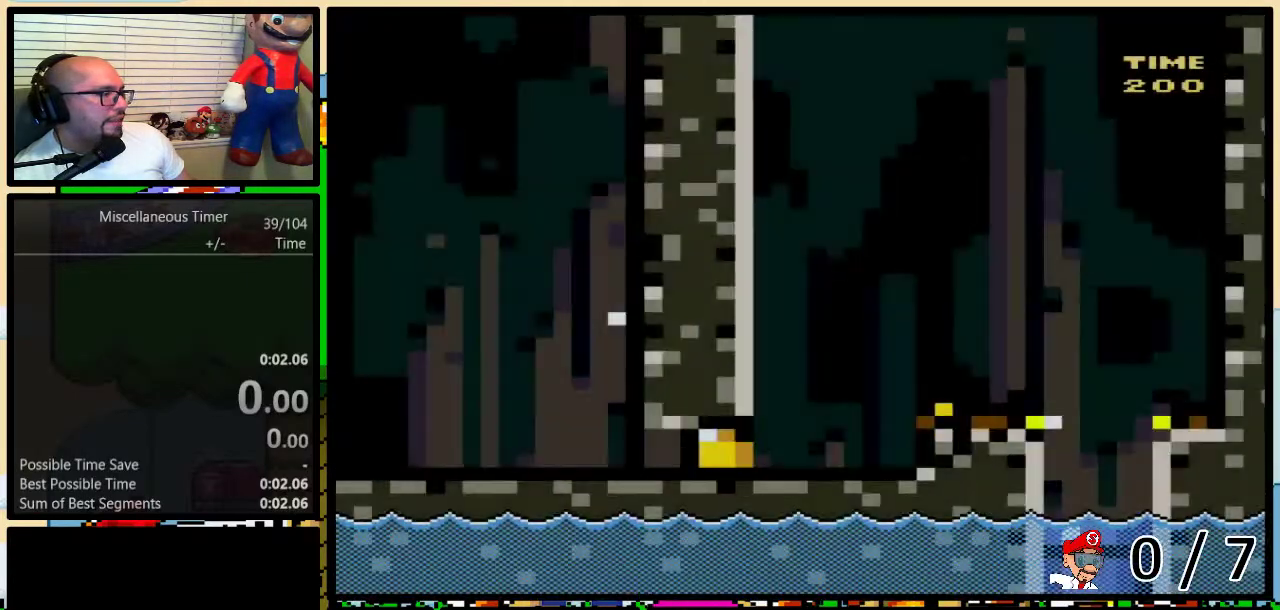
{"buttons": ["Y", "DPAD_RIGHT"], "events": [[333, "Y", "up"], [433, "Y", "down"]]}
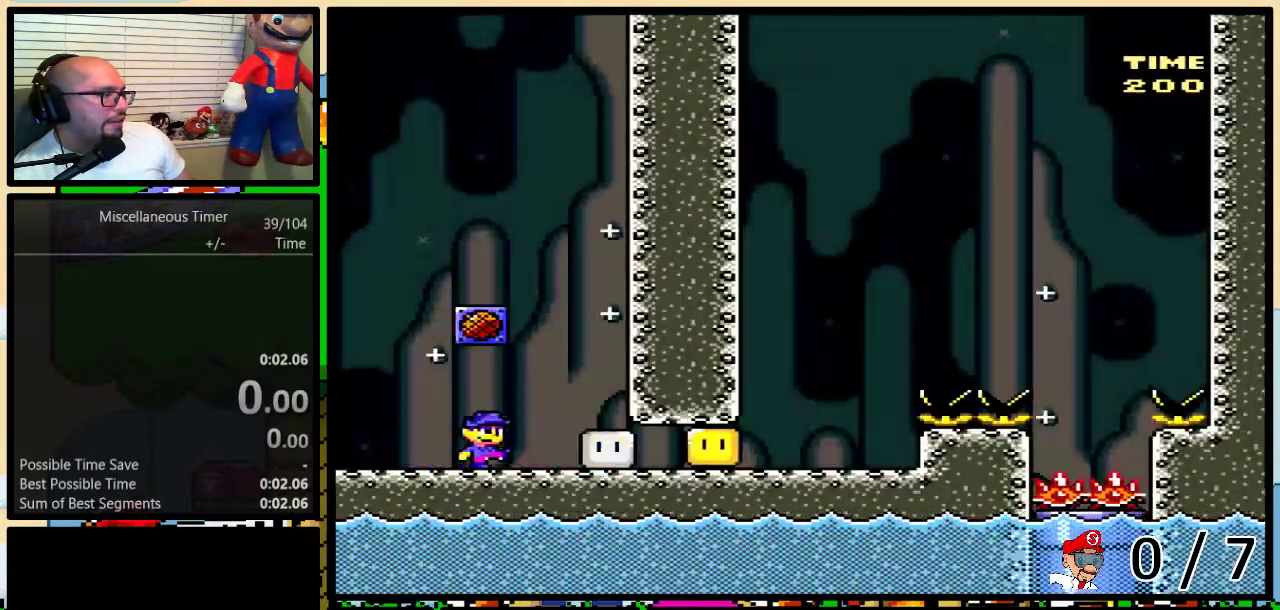
{"buttons": ["Y"], "events": [[33, "DPAD_UP", "down"], [83, "DPAD_UP", "up"], [300, "DPAD_RIGHT", "up"]]}
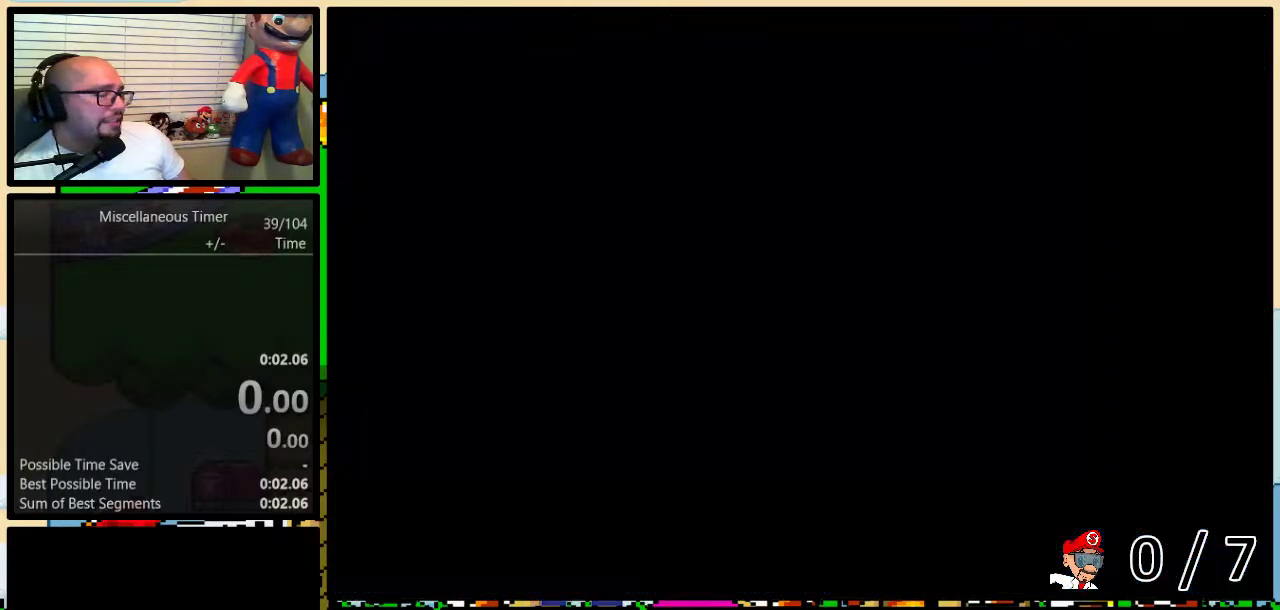
{"buttons": ["Y"], "events": []}
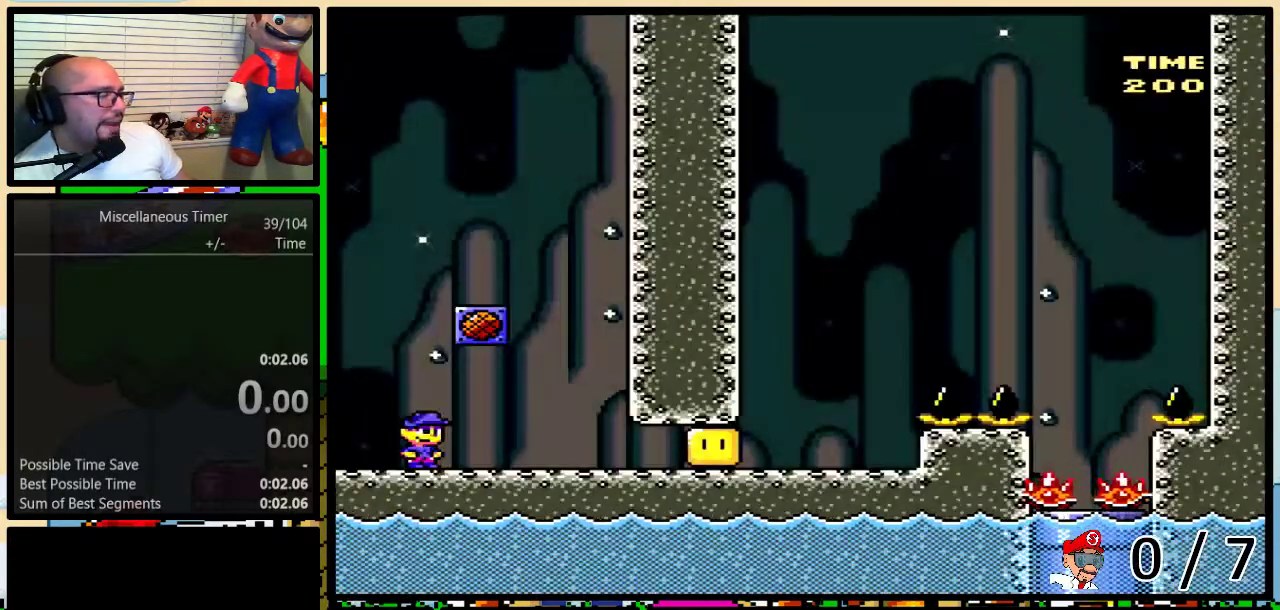
{"buttons": ["Y"], "events": []}
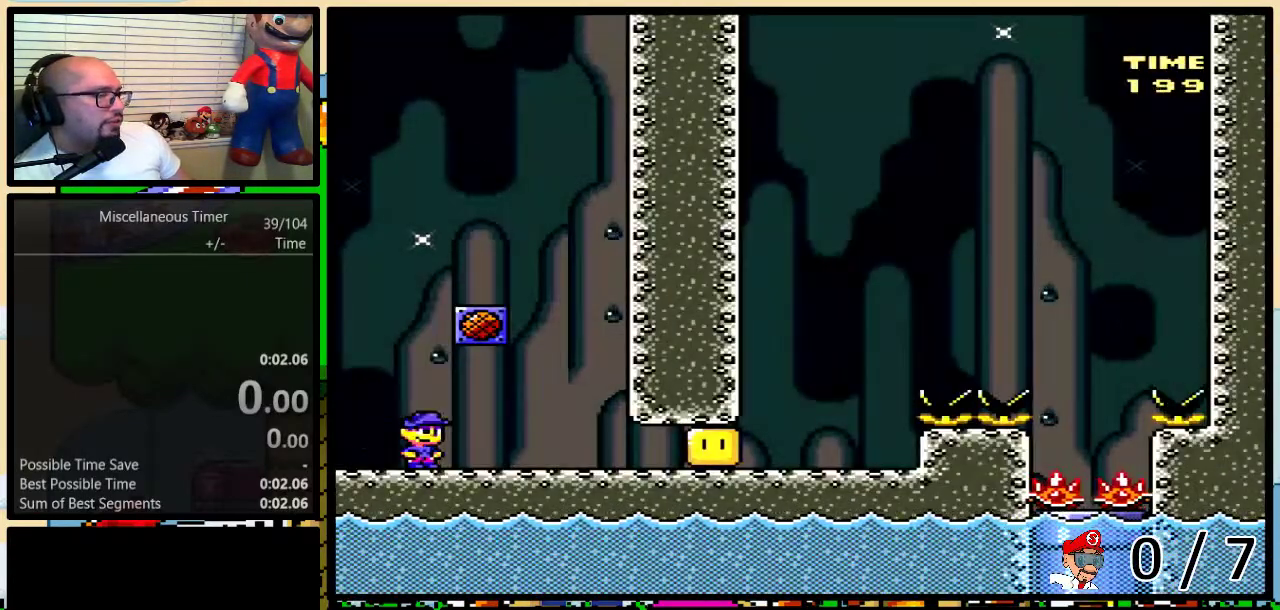
{"buttons": ["Y"], "events": []}
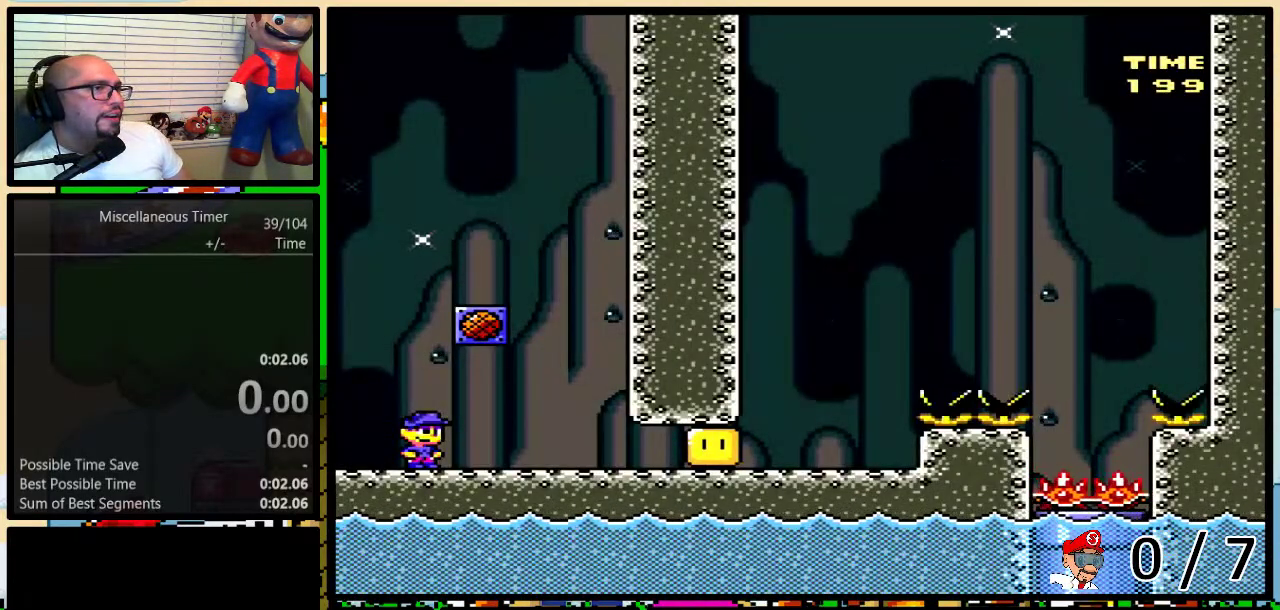
{"buttons": ["Y"], "events": []}
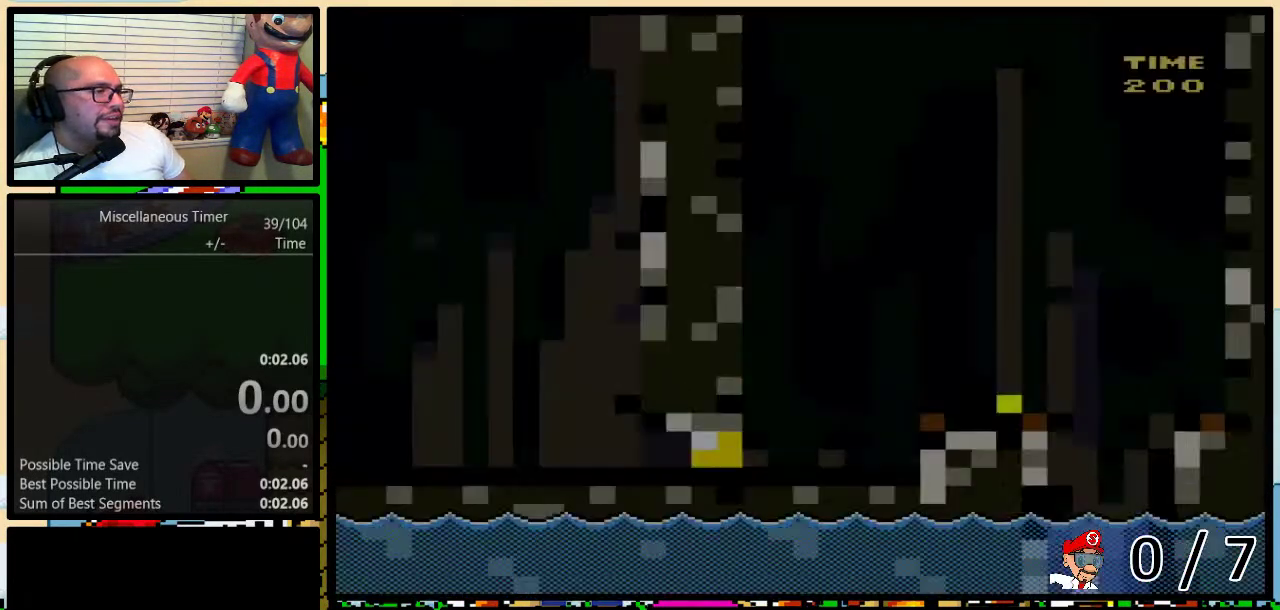
{"buttons": ["Y"], "events": [[150, "DPAD_RIGHT", "down"], [467, "DPAD_RIGHT", "up"]]}
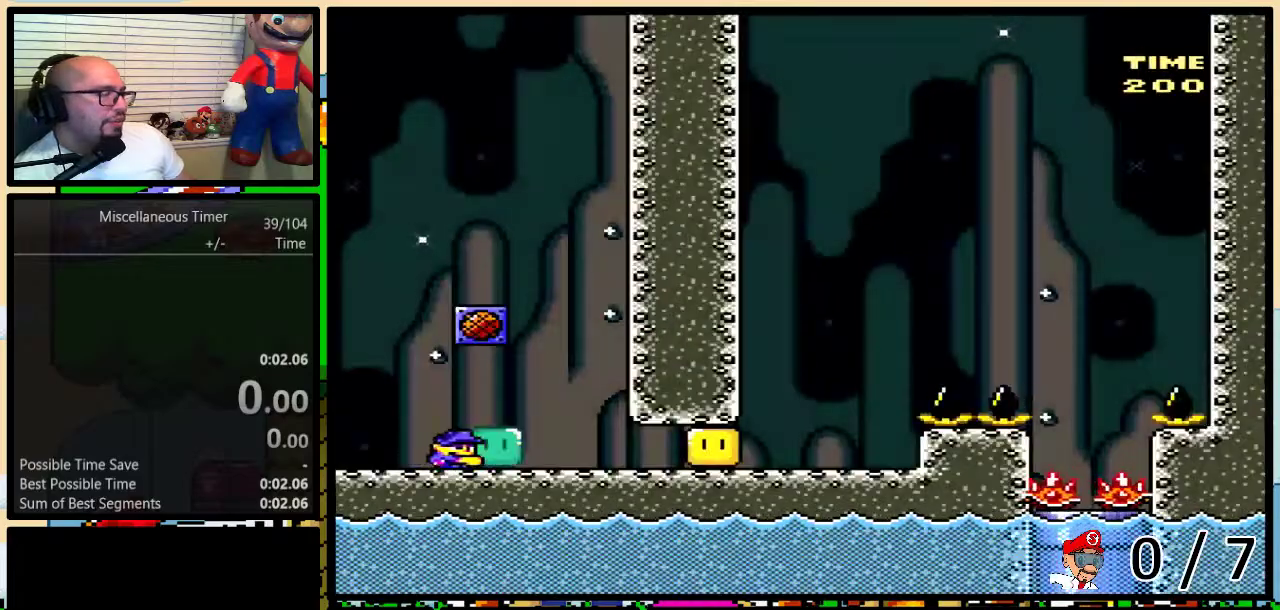
{"buttons": ["Y"], "events": []}
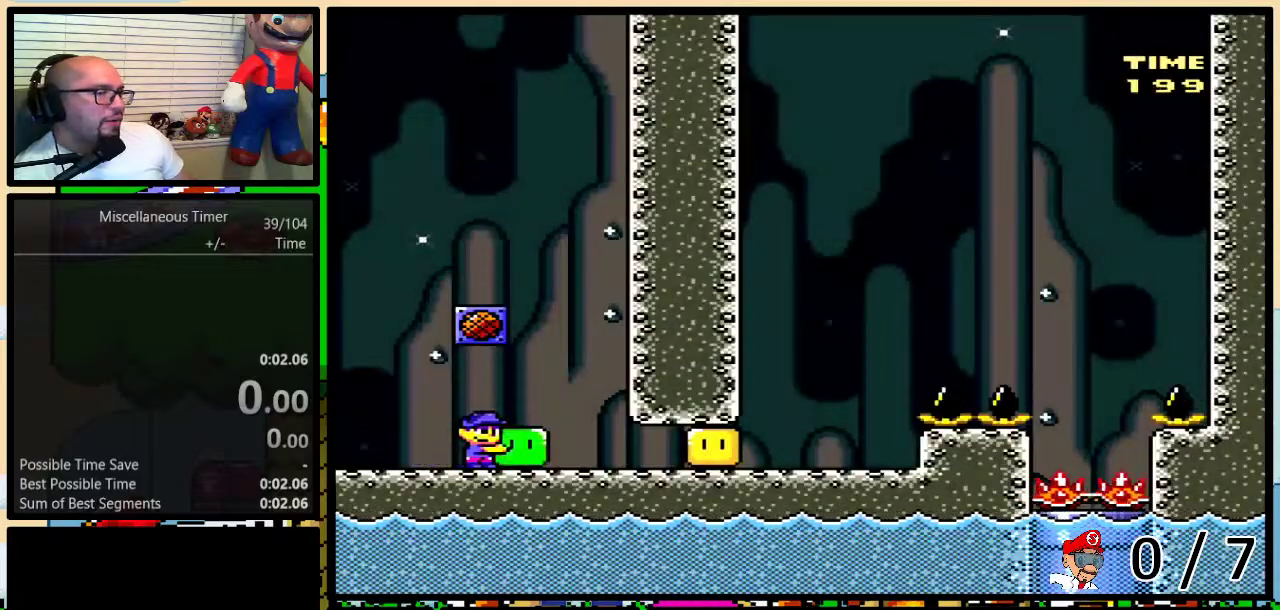
{"buttons": ["Y"], "events": []}
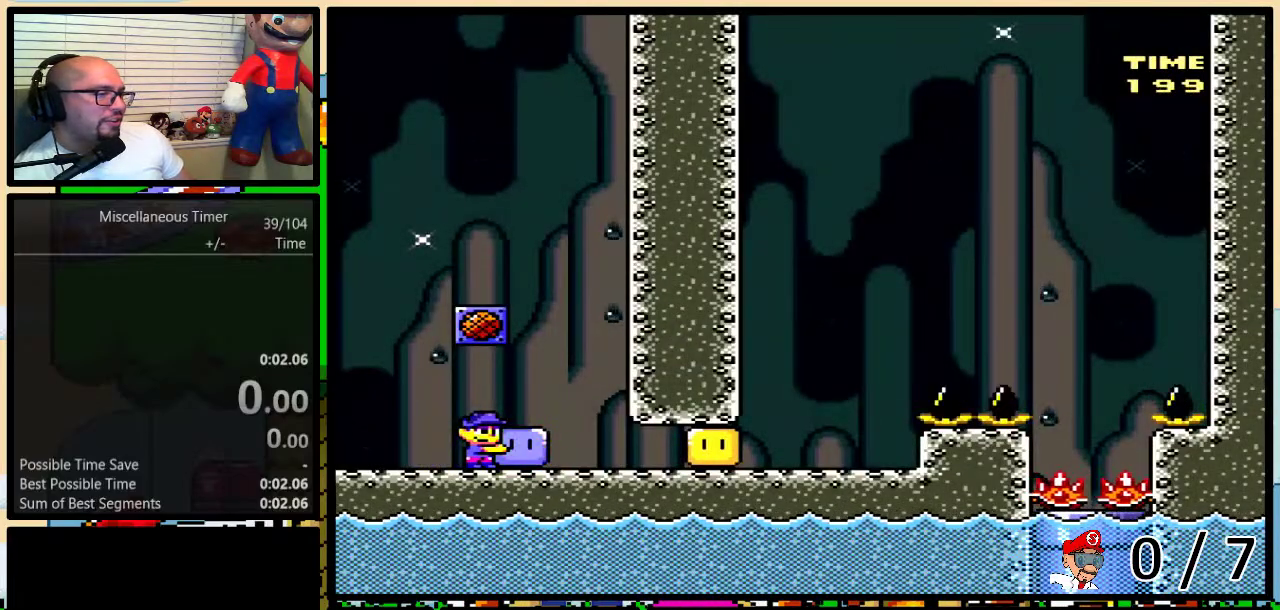
{"buttons": ["Y"], "events": []}
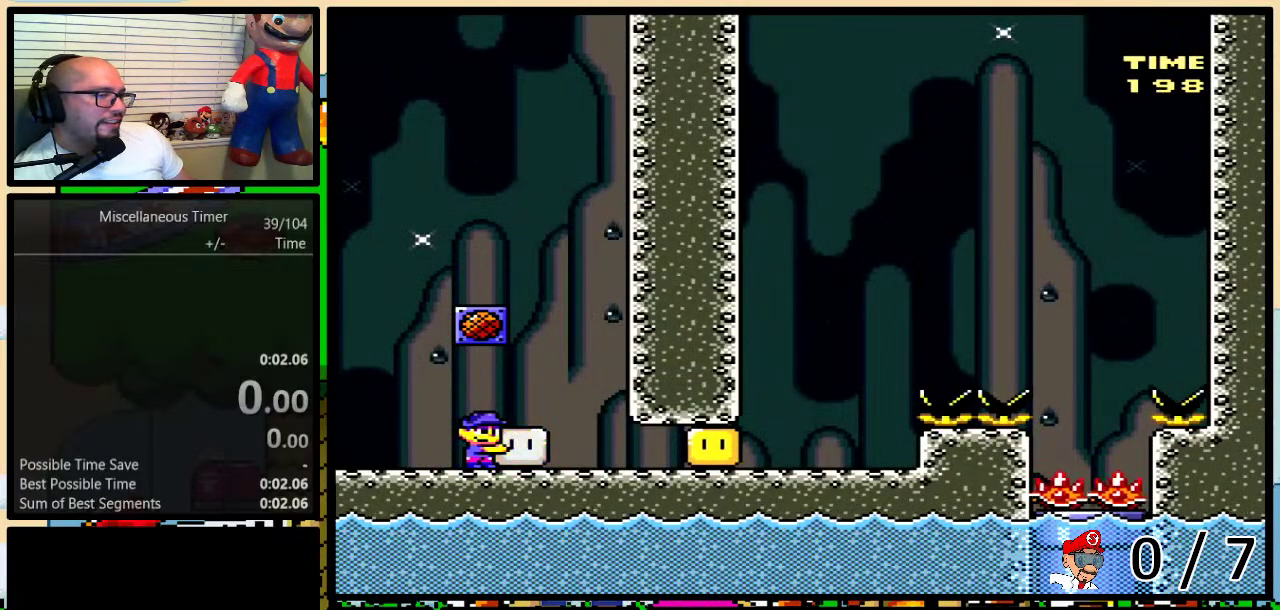
{"buttons": ["Y"], "events": []}
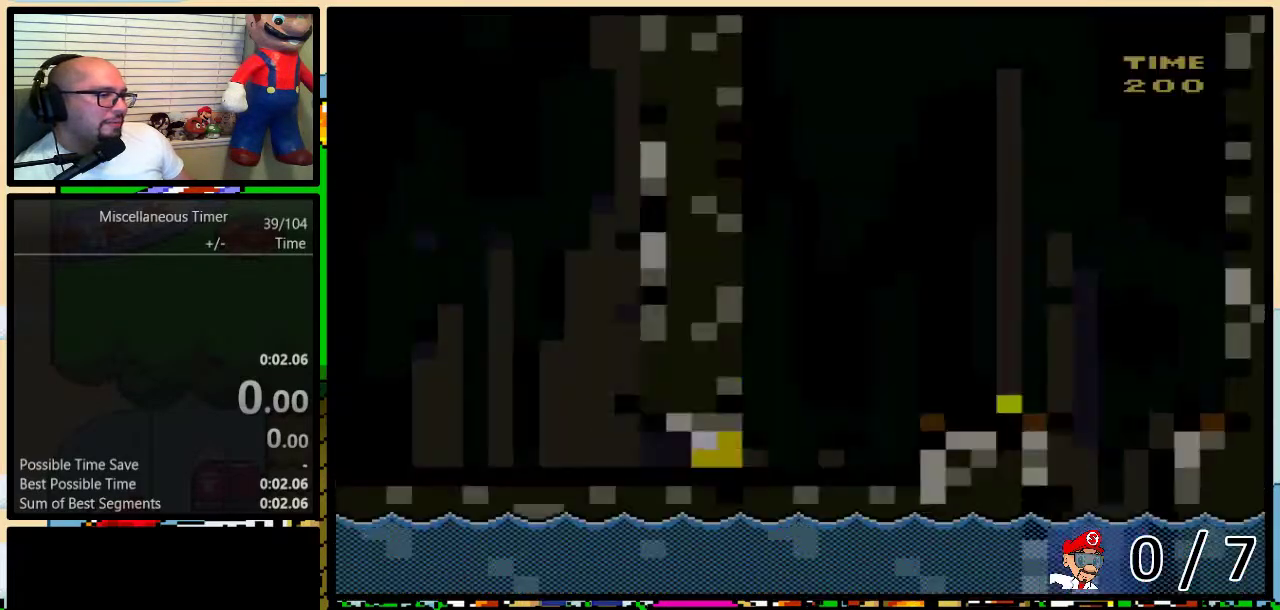
{"buttons": ["DPAD_RIGHT"], "events": [[117, "DPAD_RIGHT", "down"], [400, "Y", "up"]]}
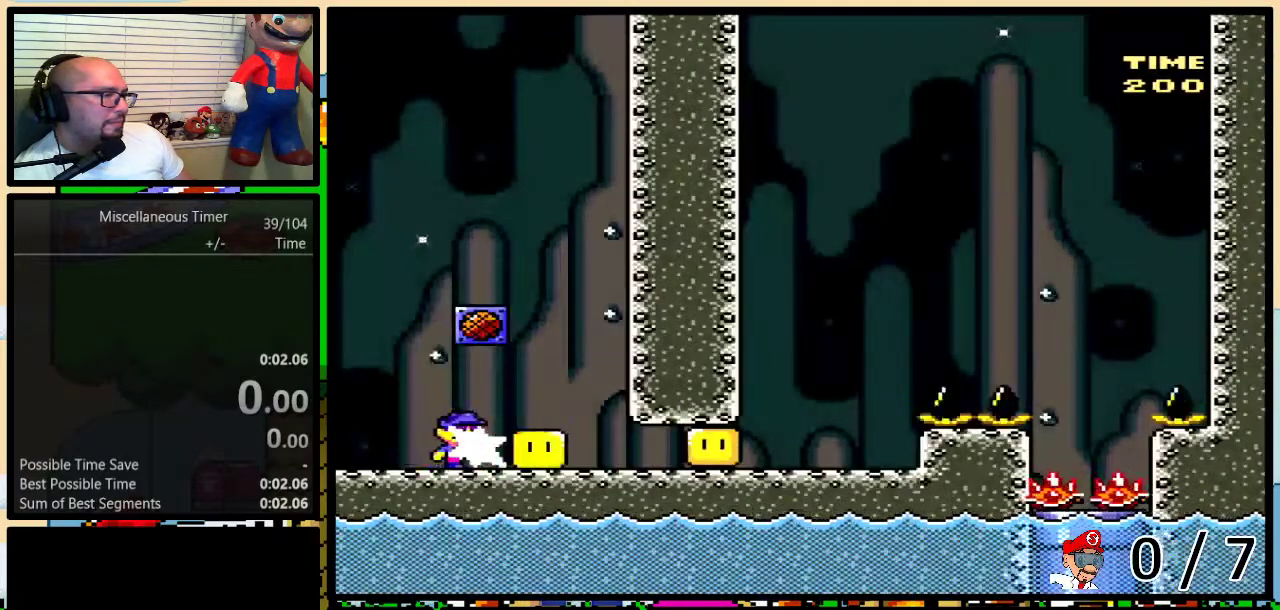
{"buttons": ["X", "DPAD_RIGHT"], "events": [[117, "X", "down"]]}